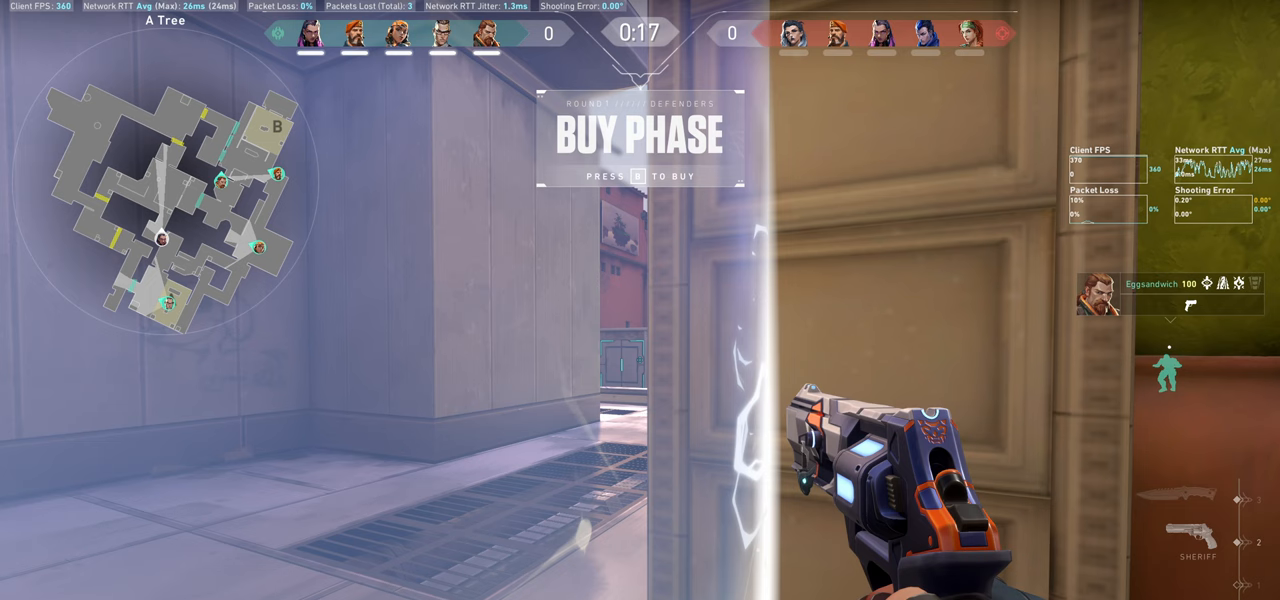
Gameplay with keyboard and mouse; each line is a JSON object with the keys and mouse buttons held at the frame after it. "events" lists presses ("down") and releases ("up") of "a", "ctrl", "d", "e", "q", "s", "shift", "space", "w", "mouse_left", "mouse_wheel" and "mouse_right" between this image and that frame as [ms after this image, input, new state], when the widget could be followed in between. "mouse_left", "mouse_wheel", "mouse_right" = the "left", "wheel", "right" buttons of the "mouse" list. No other keys are recorded. "wheel" means that the mouse wheel is clicked or scrolled. Mouse movement is not recorded.
{"keys": [], "mouse": [], "events": []}
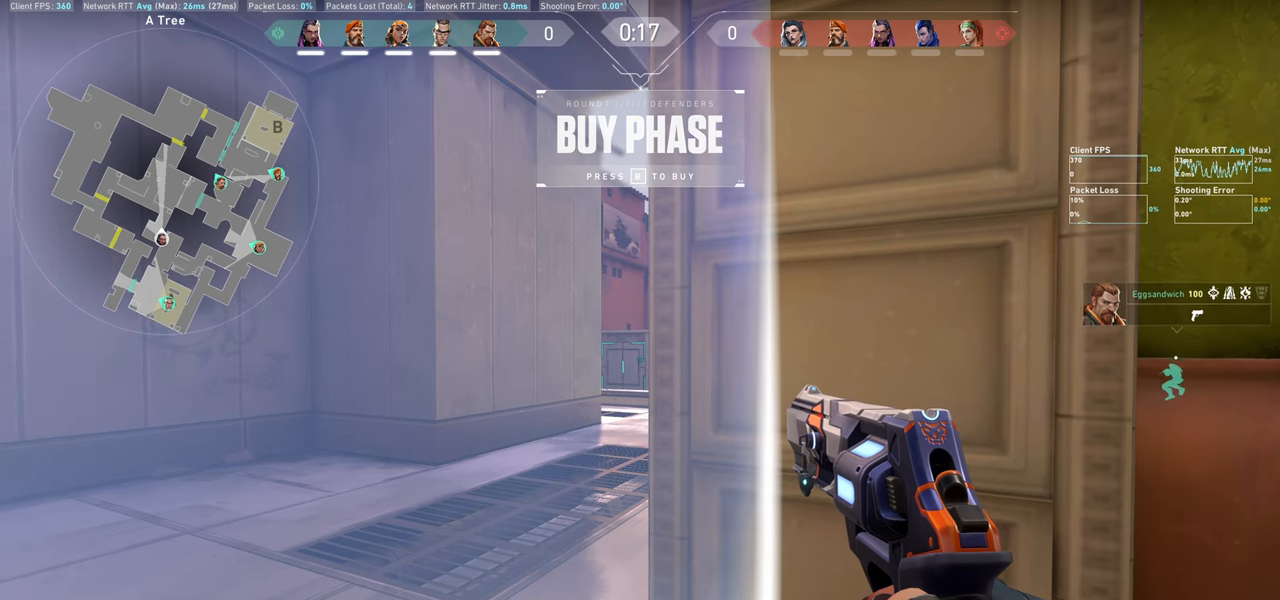
{"keys": ["a"], "mouse": [], "events": [[450, "a", "down"]]}
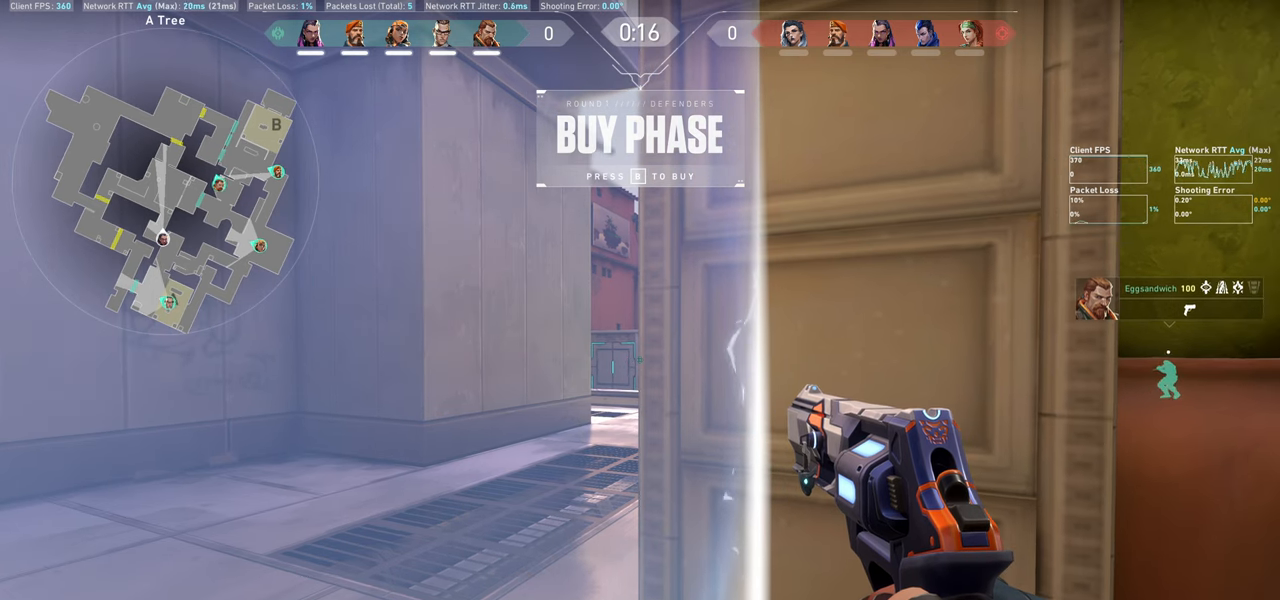
{"keys": [], "mouse": [], "events": [[167, "a", "up"]]}
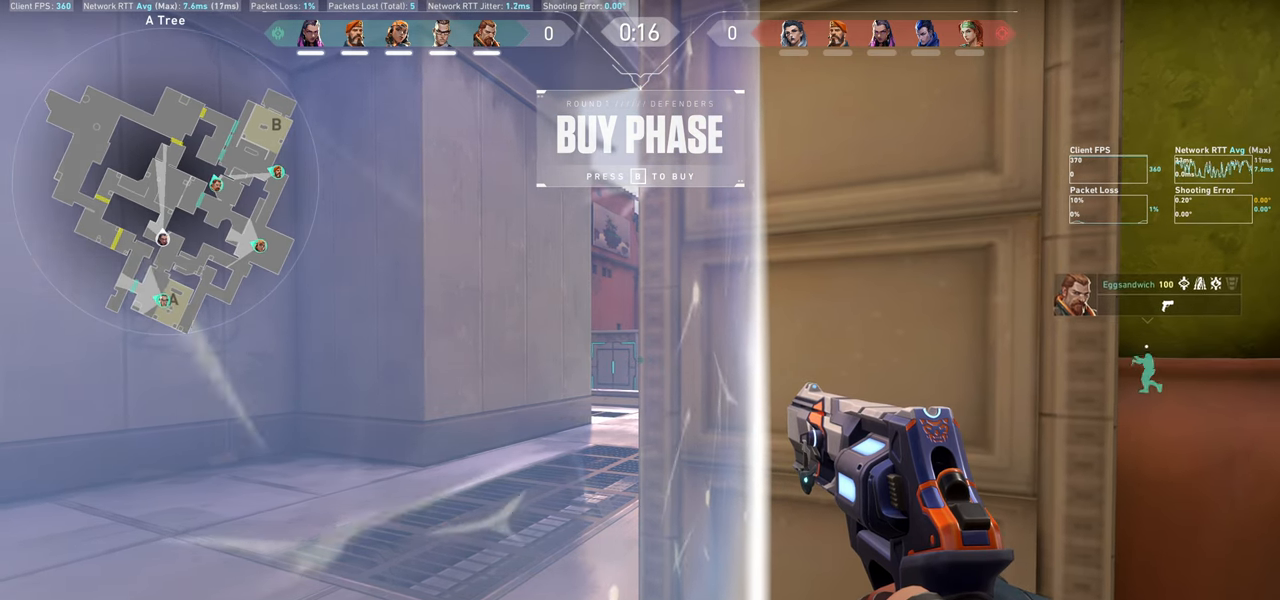
{"keys": [], "mouse": [], "events": []}
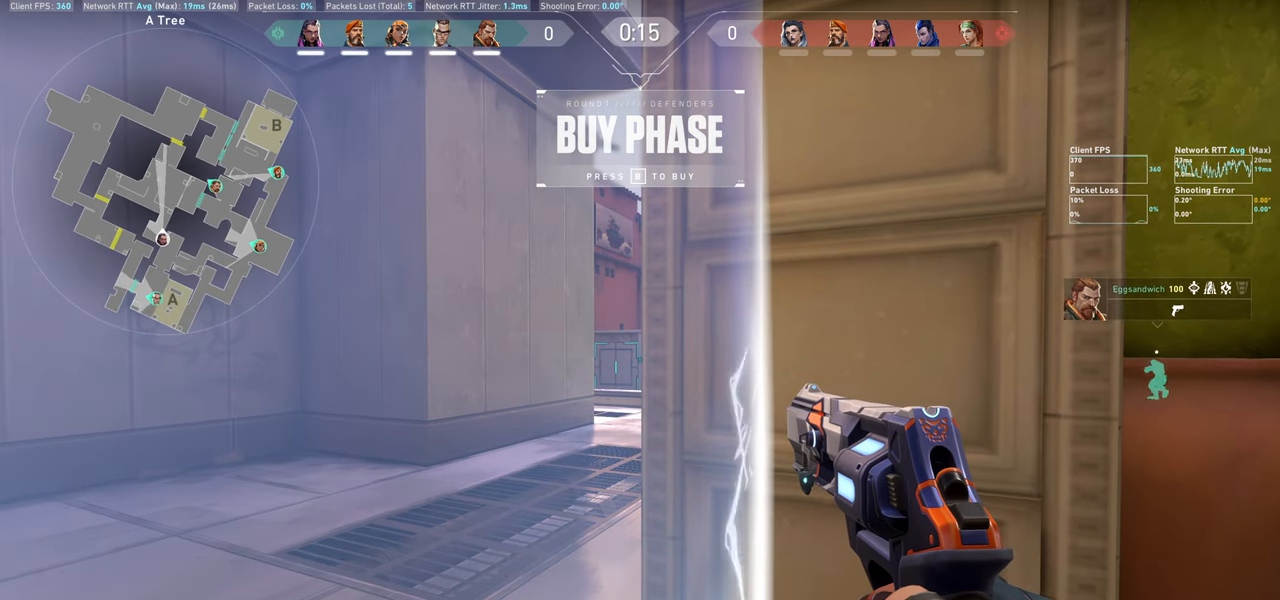
{"keys": [], "mouse": [], "events": []}
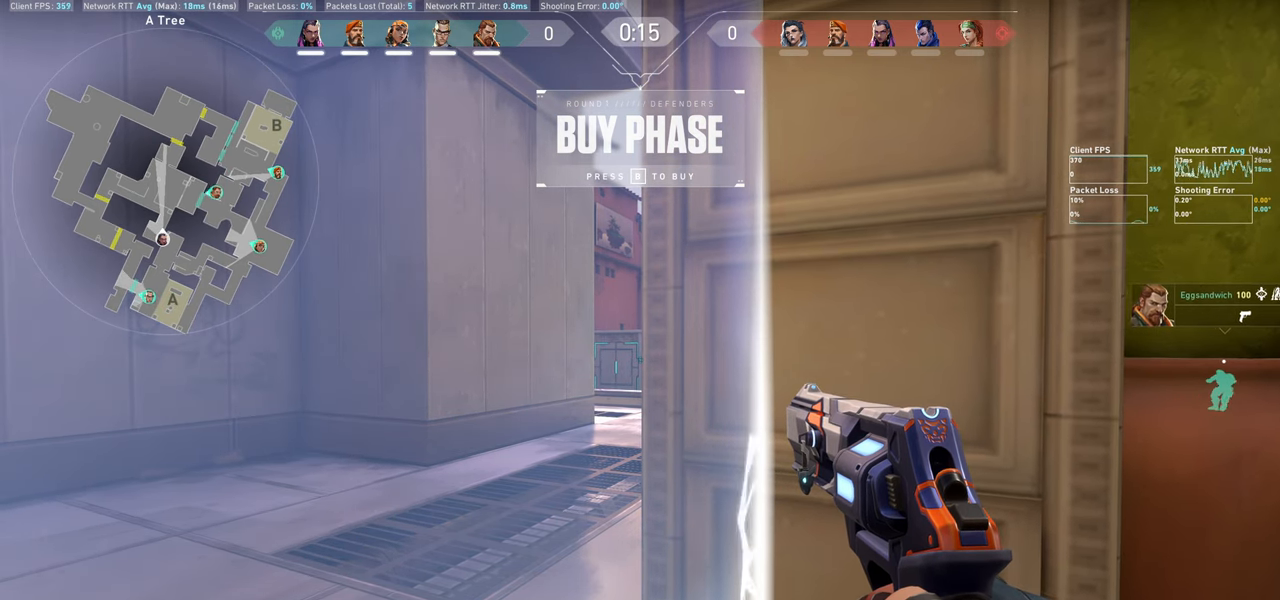
{"keys": [], "mouse": [], "events": []}
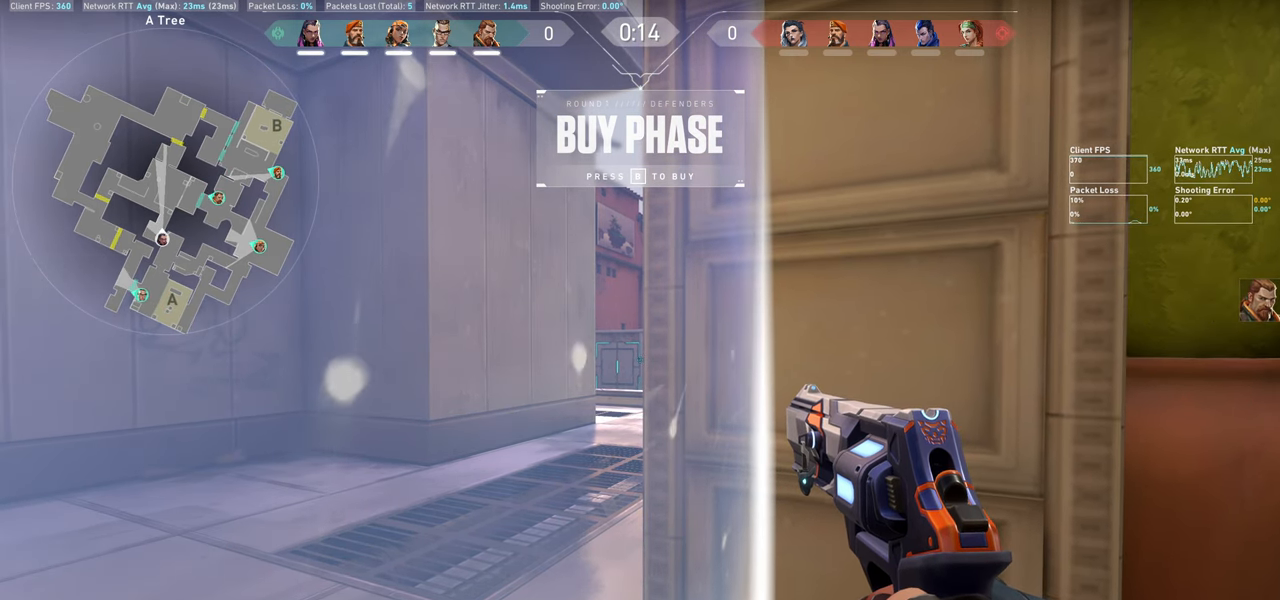
{"keys": [], "mouse": [], "events": []}
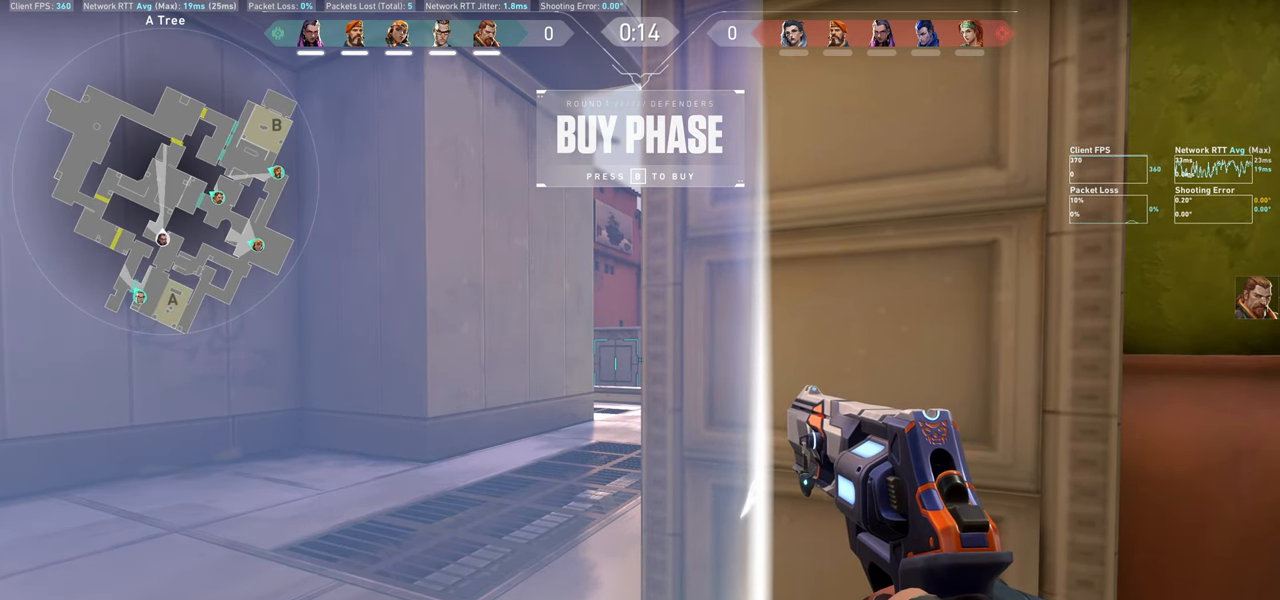
{"keys": [], "mouse": [], "events": []}
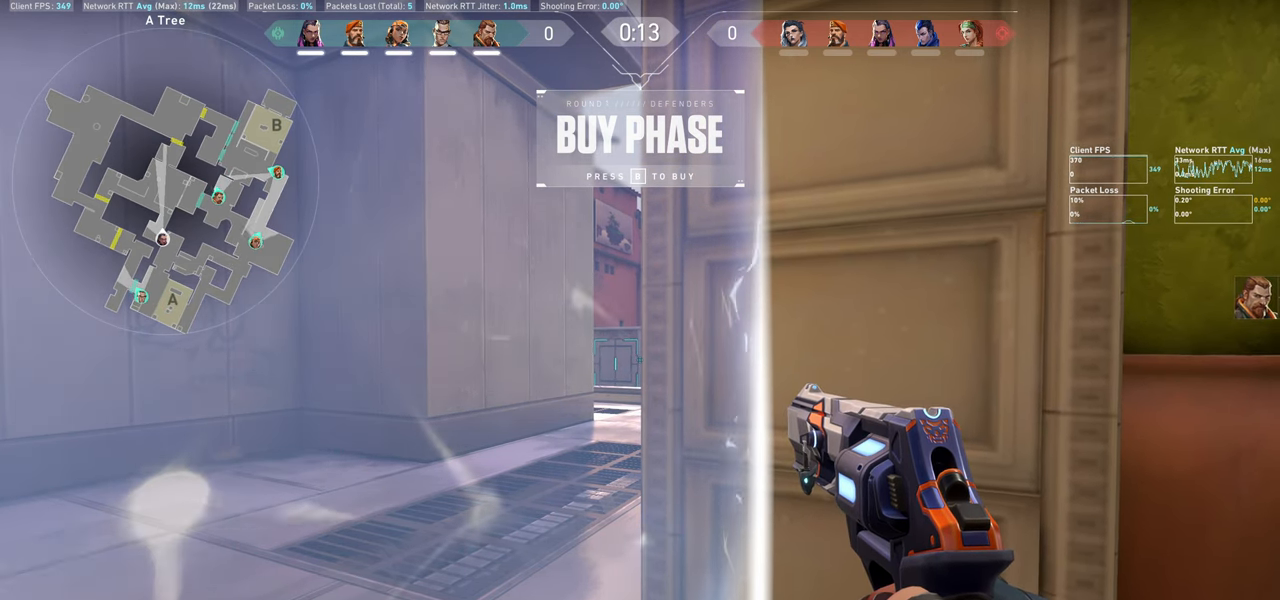
{"keys": [], "mouse": [], "events": []}
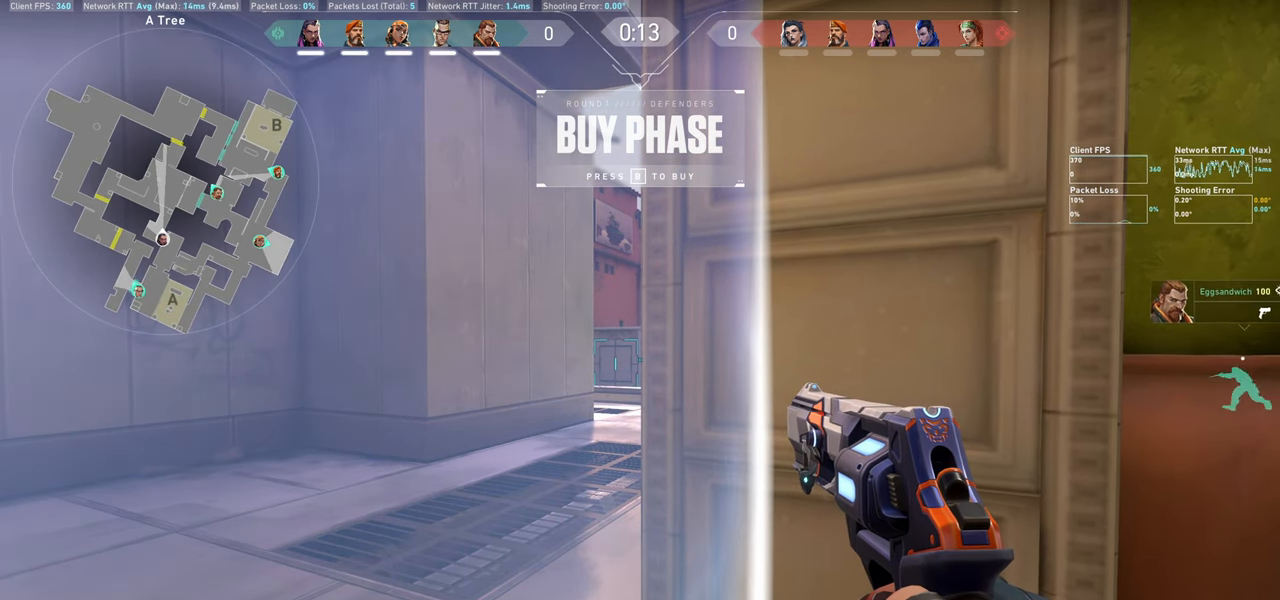
{"keys": [], "mouse": [], "events": []}
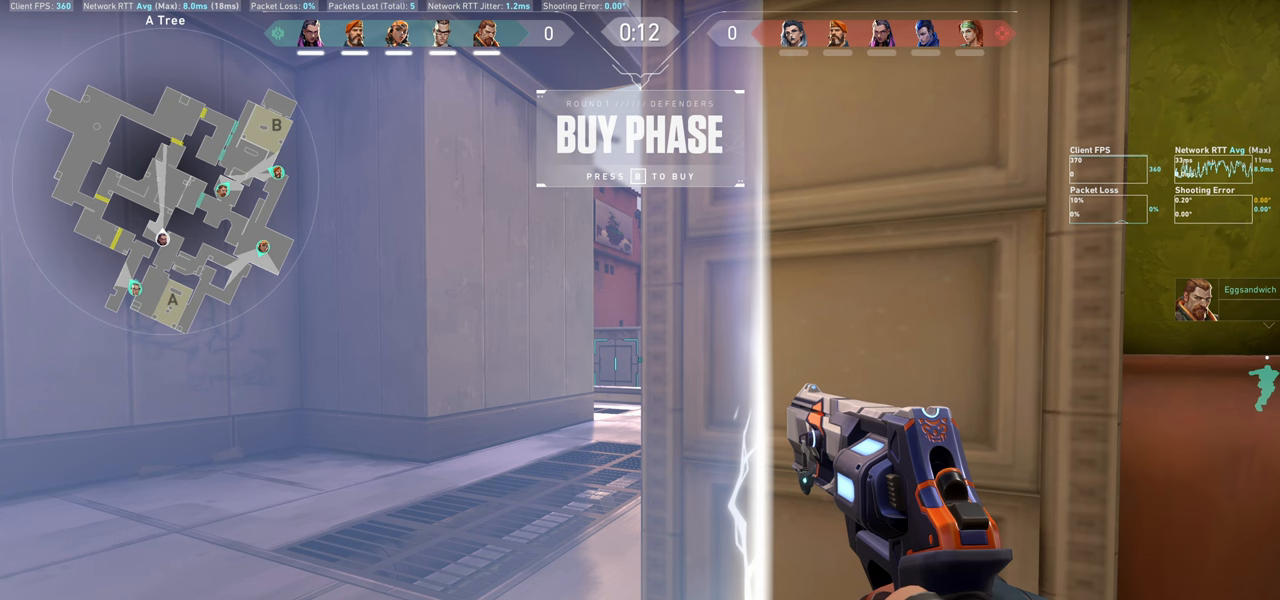
{"keys": [], "mouse": [], "events": []}
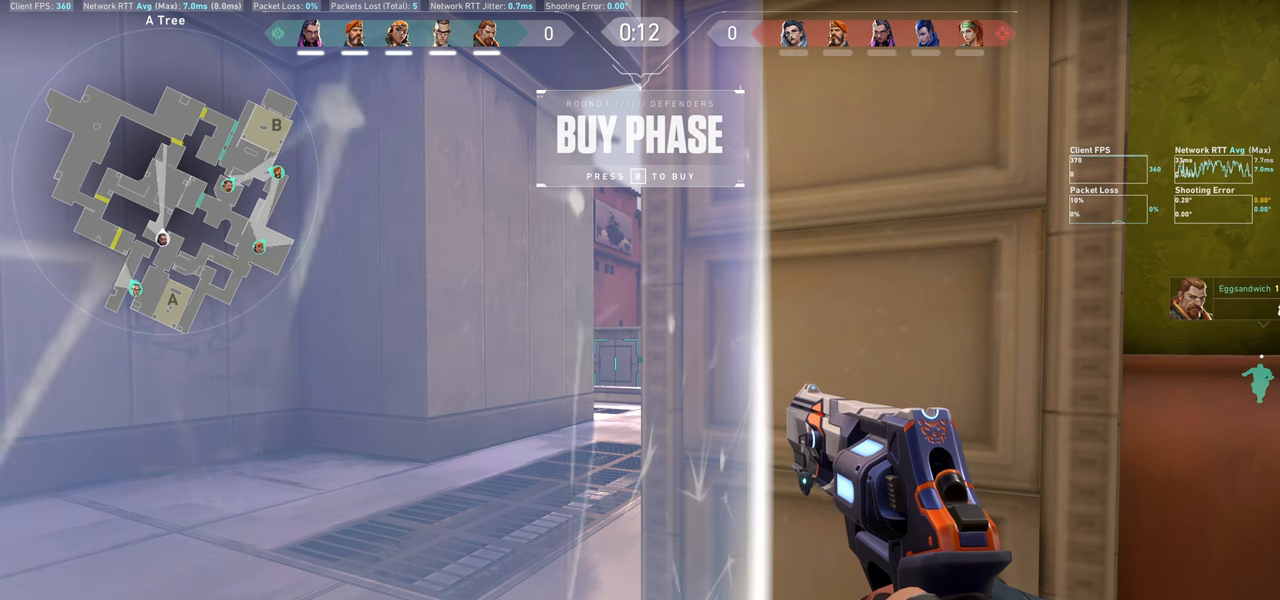
{"keys": [], "mouse": [], "events": []}
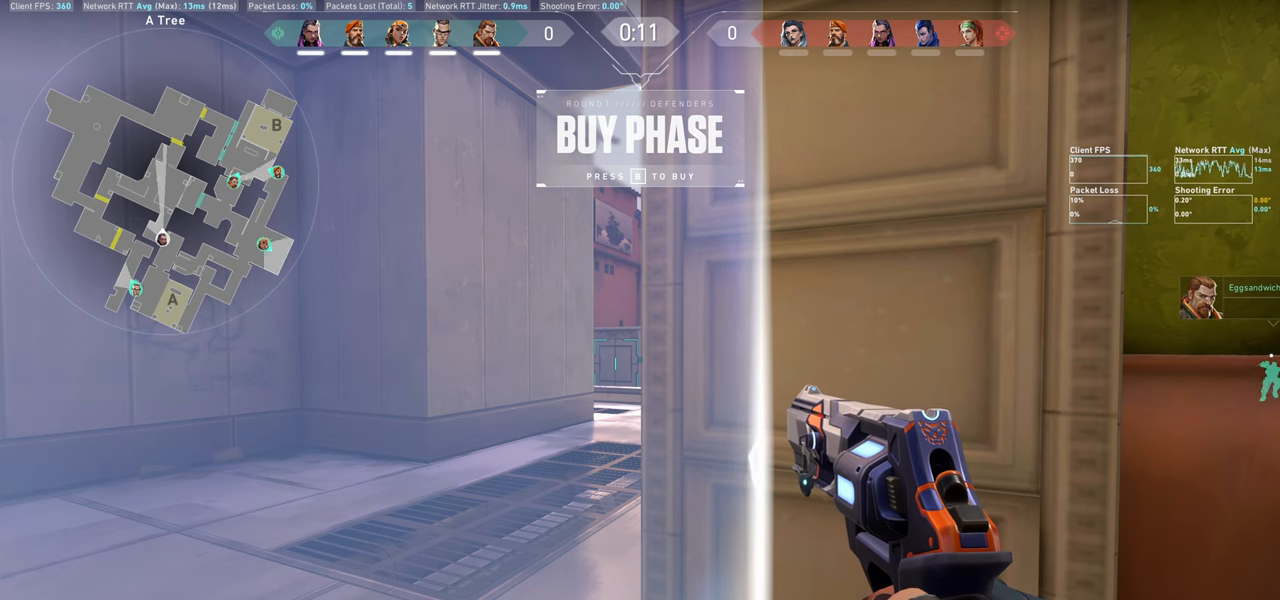
{"keys": ["a"], "mouse": [], "events": [[483, "a", "down"]]}
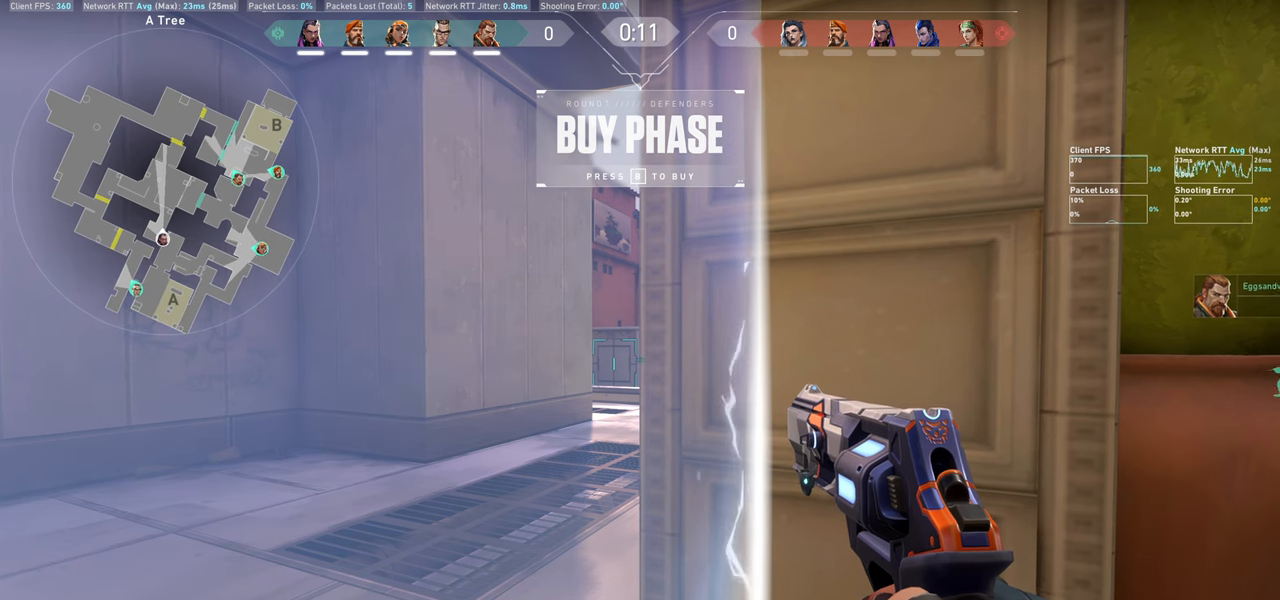
{"keys": [], "mouse": [], "events": [[217, "a", "up"]]}
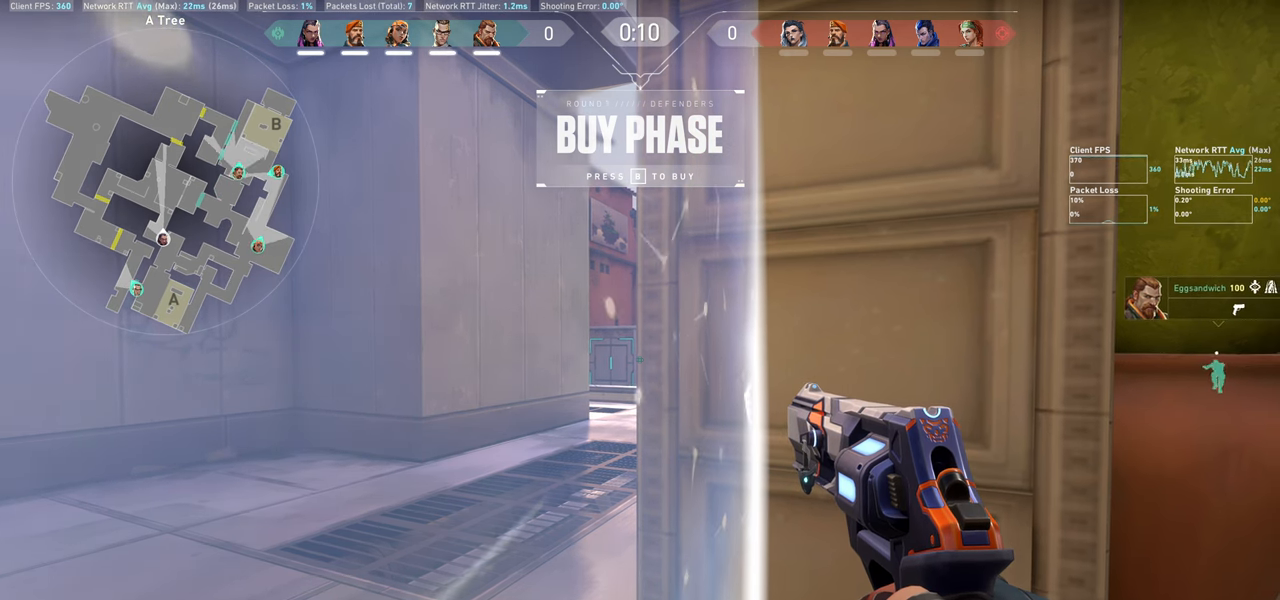
{"keys": [], "mouse": [], "events": []}
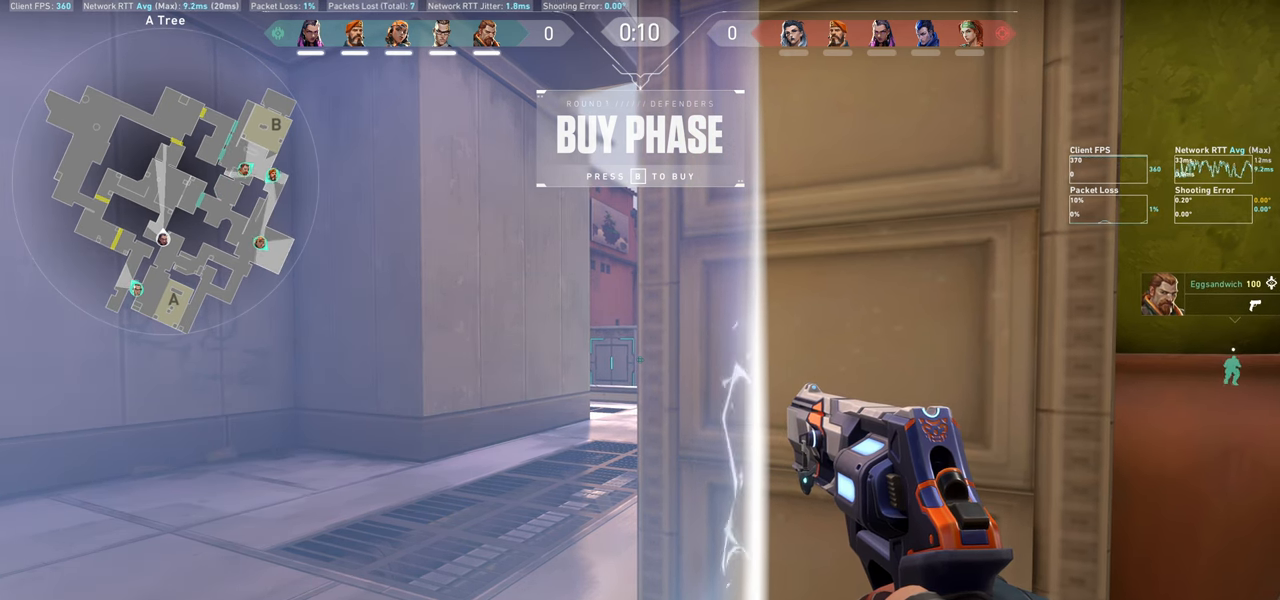
{"keys": [], "mouse": [], "events": []}
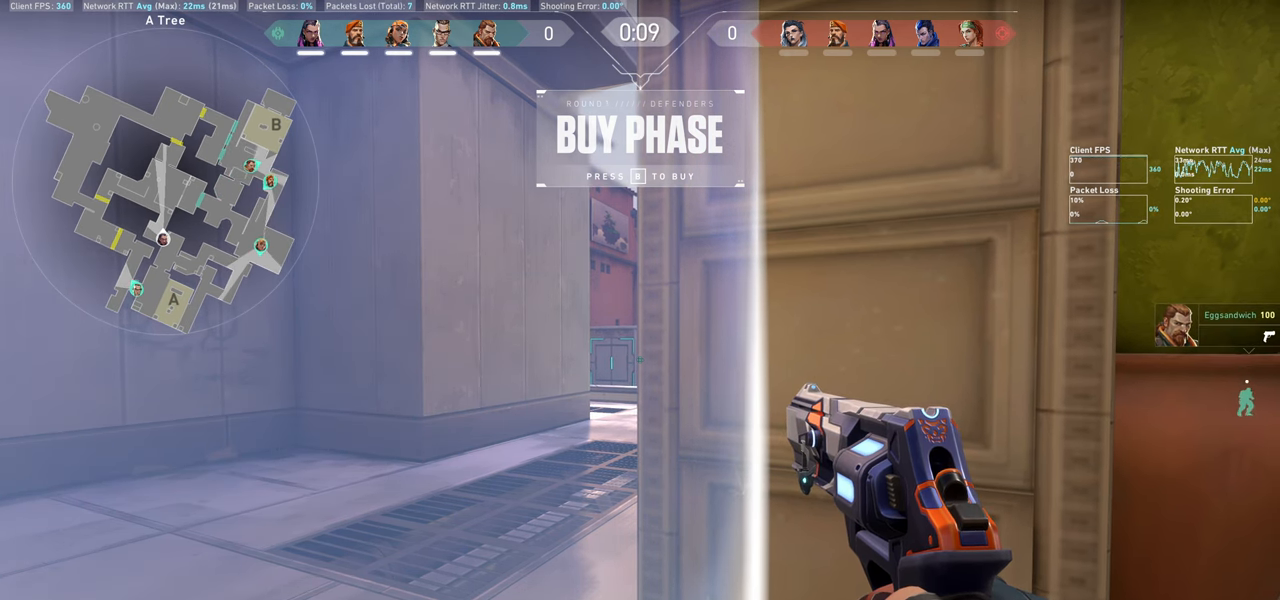
{"keys": [], "mouse": [], "events": []}
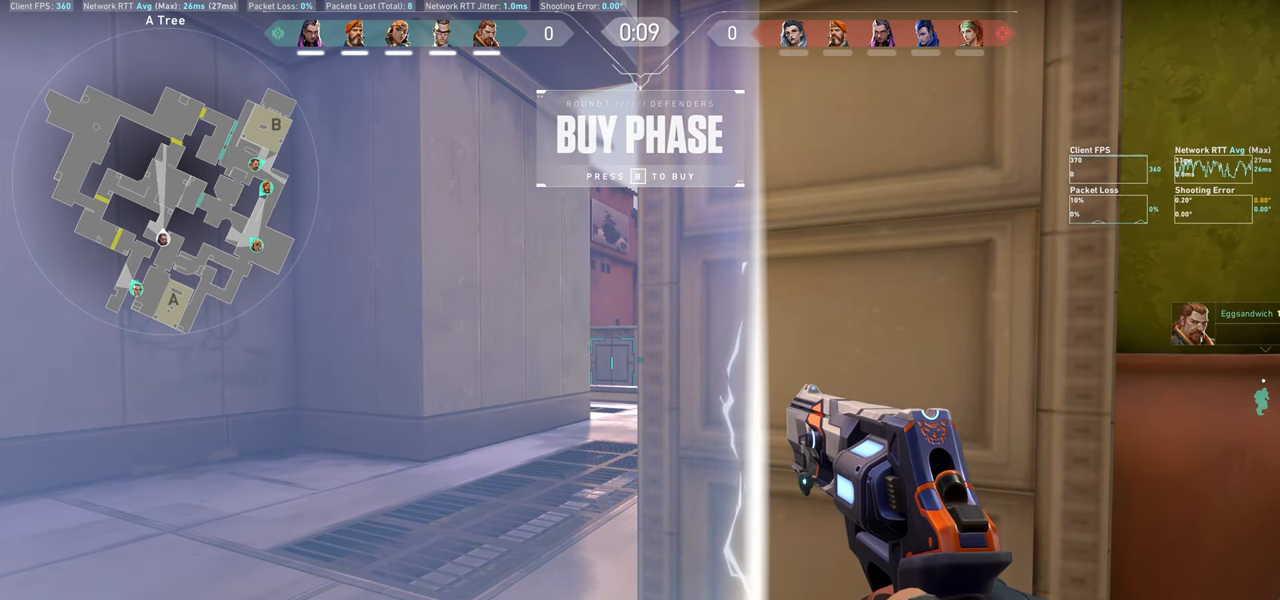
{"keys": [], "mouse": [], "events": []}
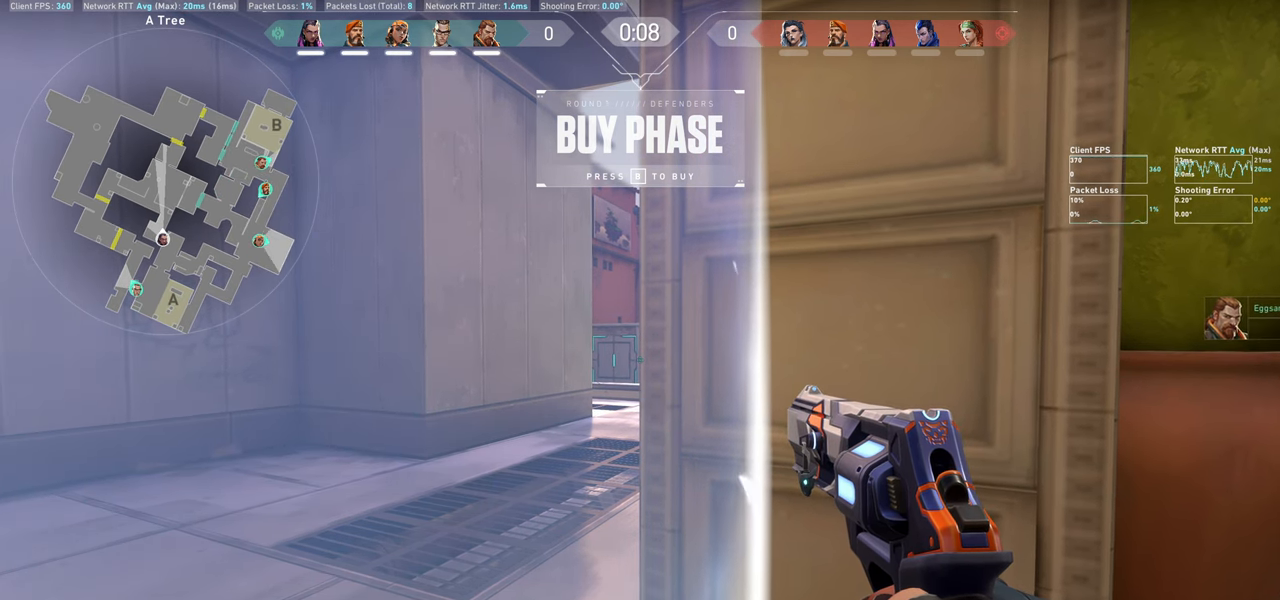
{"keys": [], "mouse": [], "events": []}
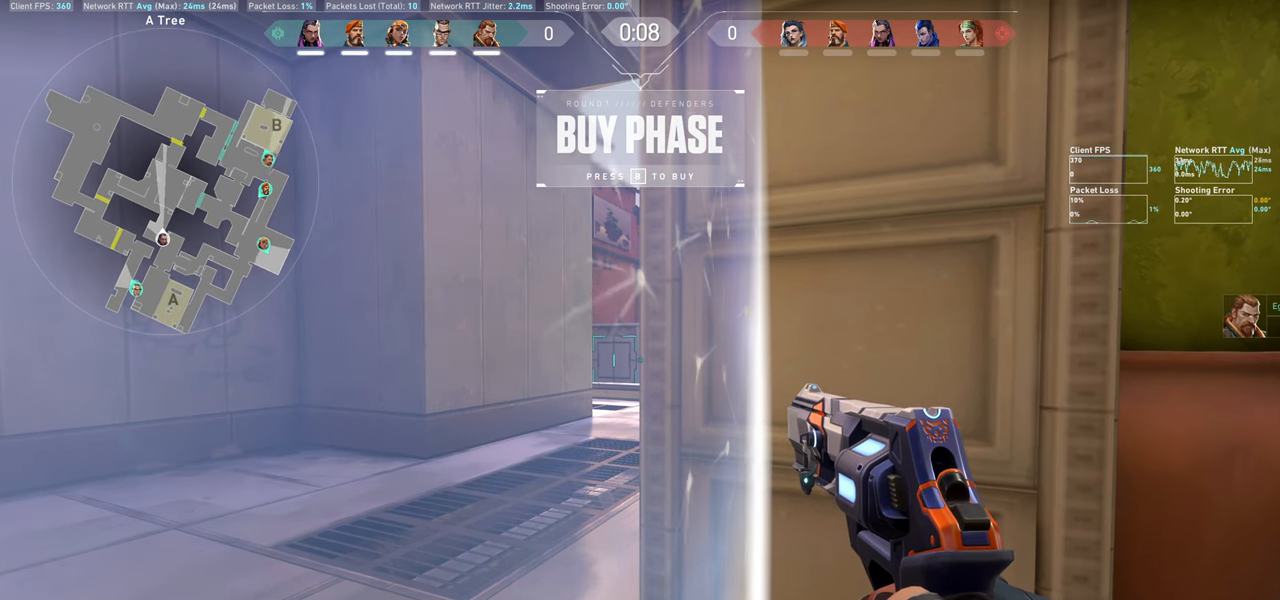
{"keys": ["a"], "mouse": [], "events": [[500, "a", "down"]]}
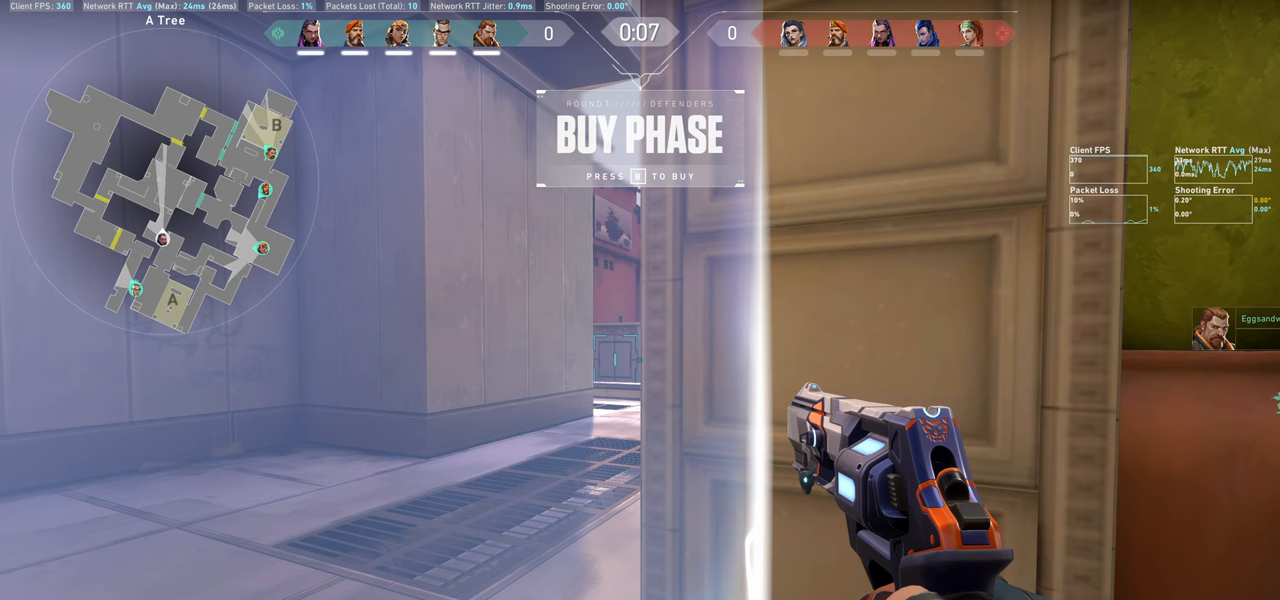
{"keys": [], "mouse": [], "events": [[233, "a", "up"]]}
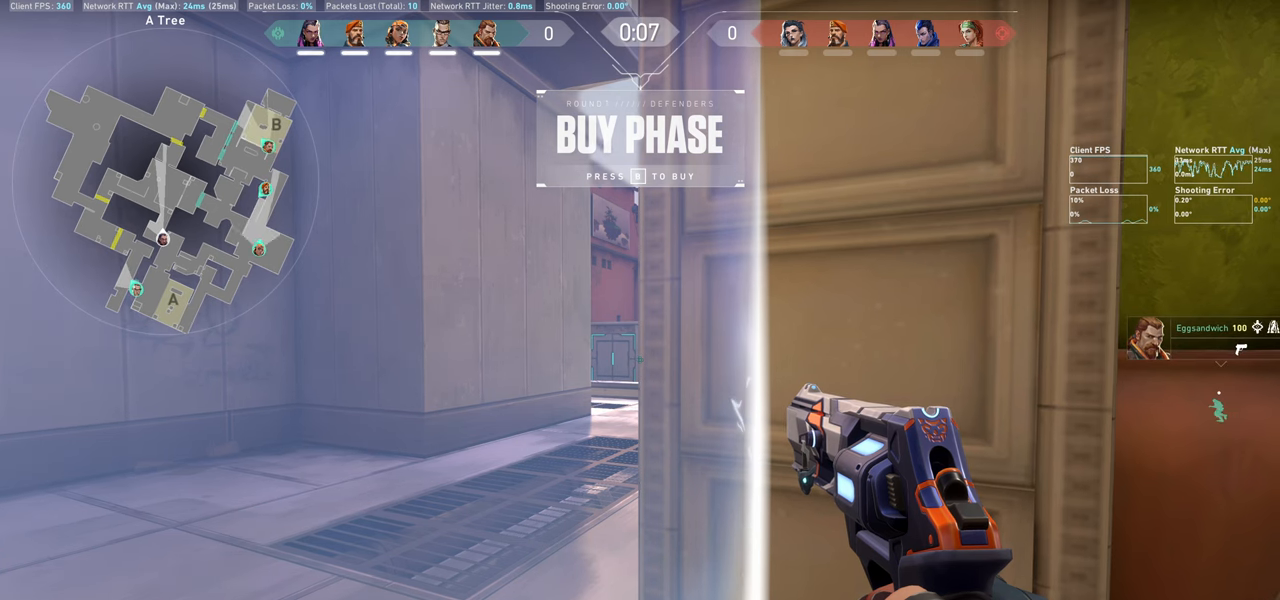
{"keys": ["a"], "mouse": [], "events": [[450, "a", "down"]]}
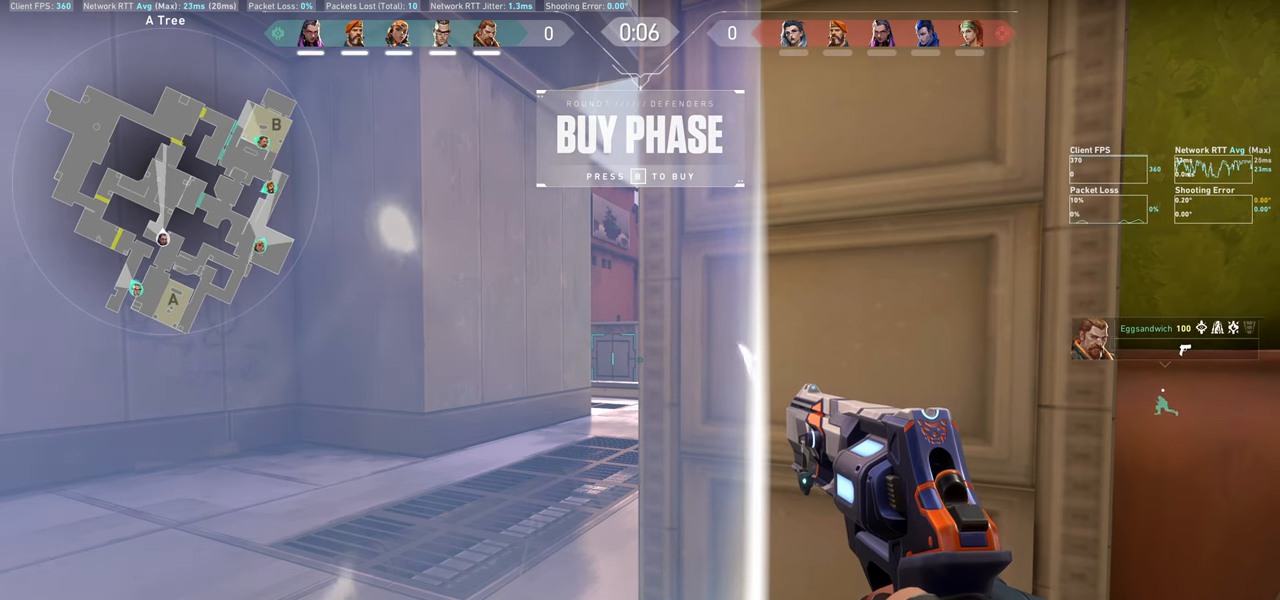
{"keys": [], "mouse": [], "events": [[100, "a", "up"]]}
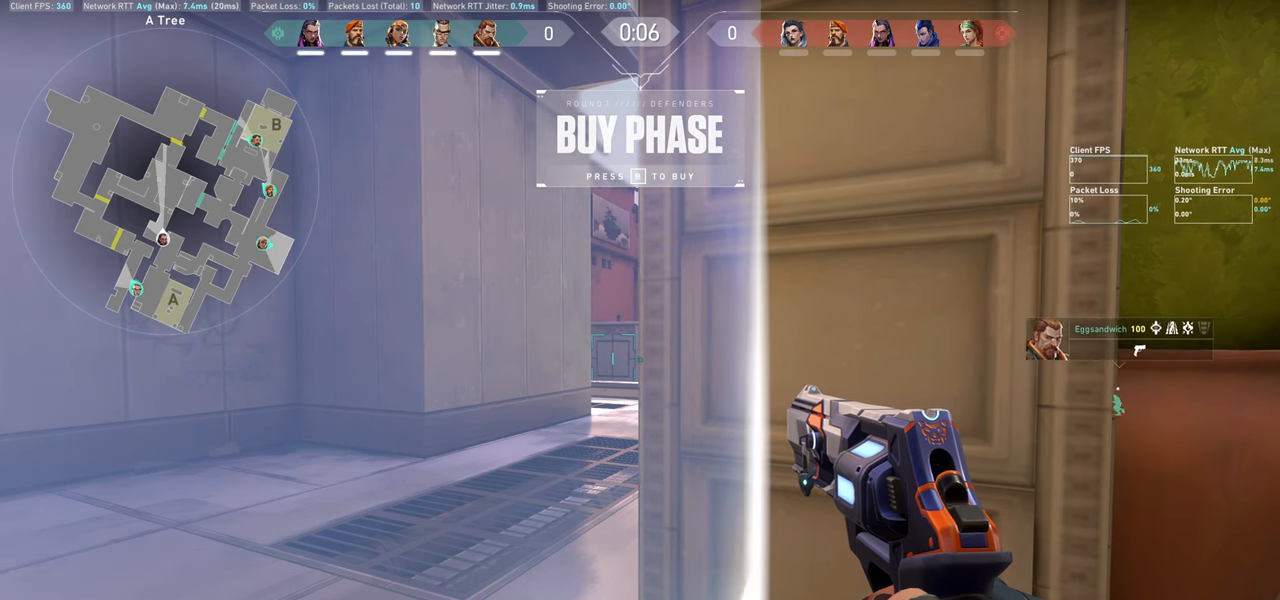
{"keys": [], "mouse": [], "events": []}
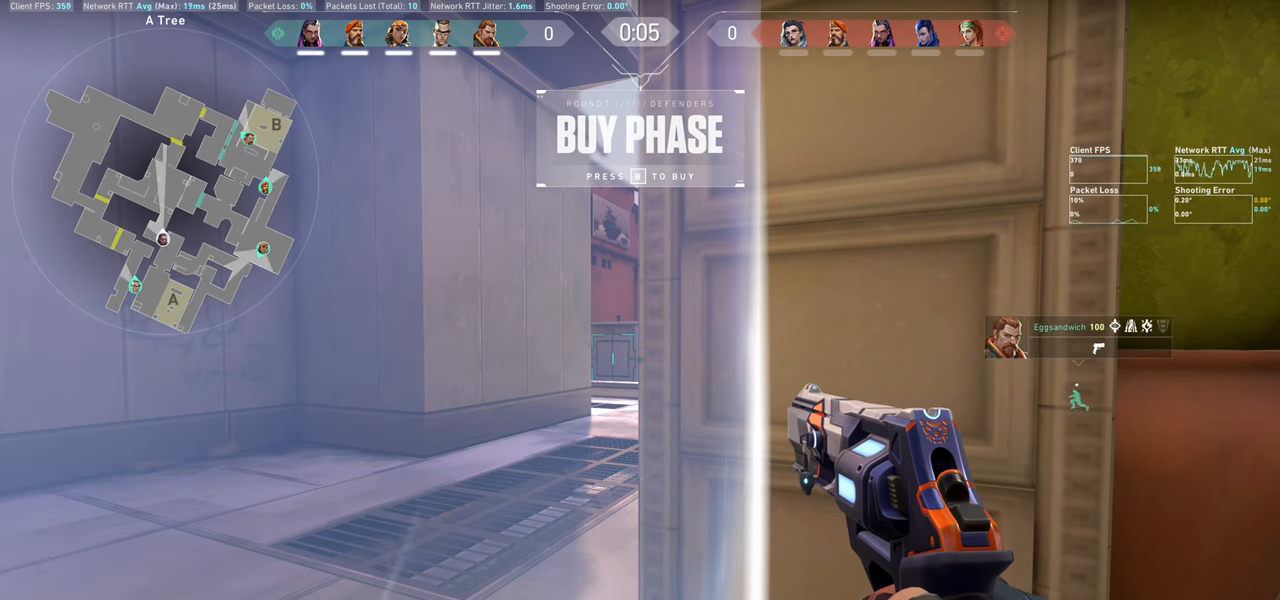
{"keys": [], "mouse": [], "events": [[183, "a", "down"], [367, "a", "up"]]}
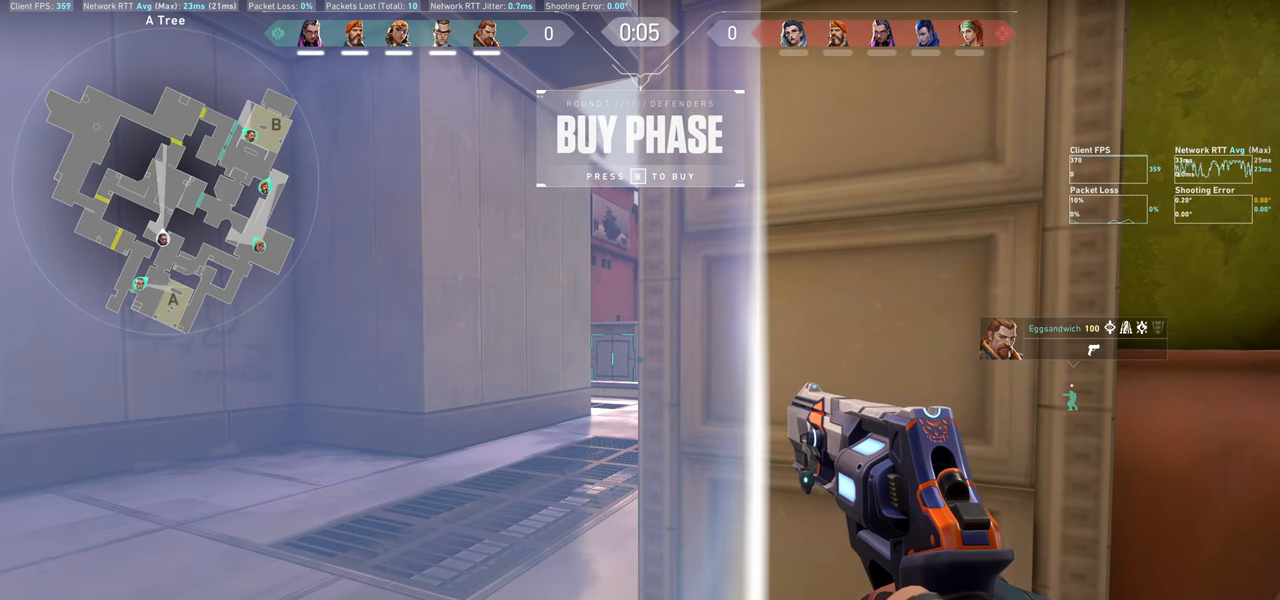
{"keys": [], "mouse": [], "events": []}
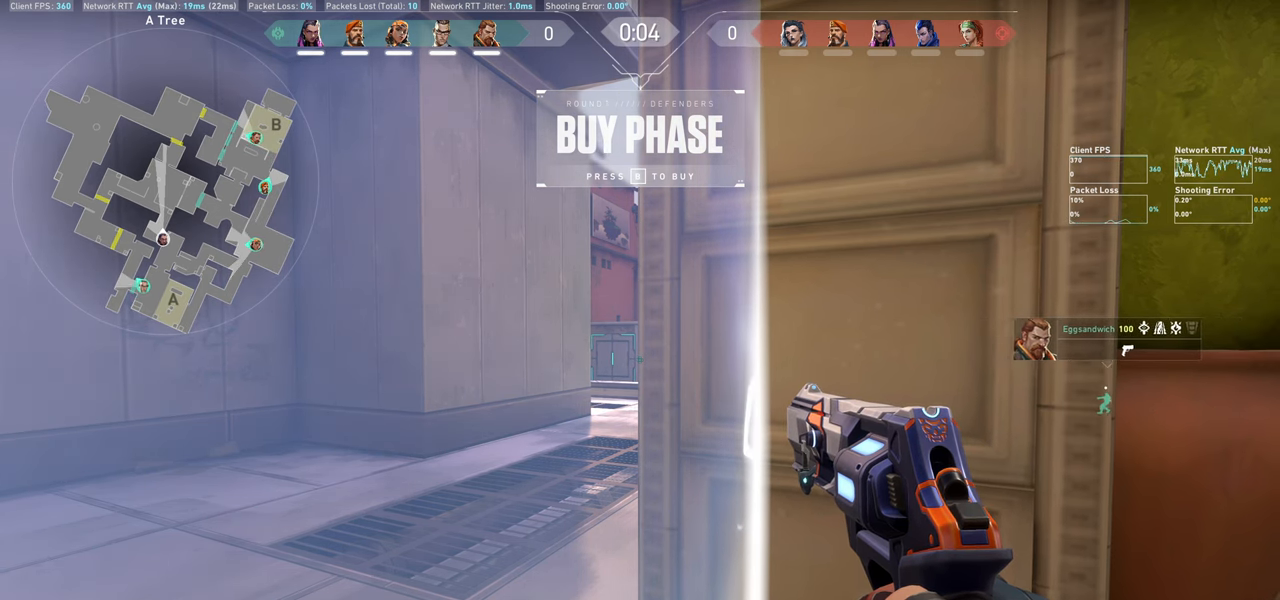
{"keys": [], "mouse": [], "events": []}
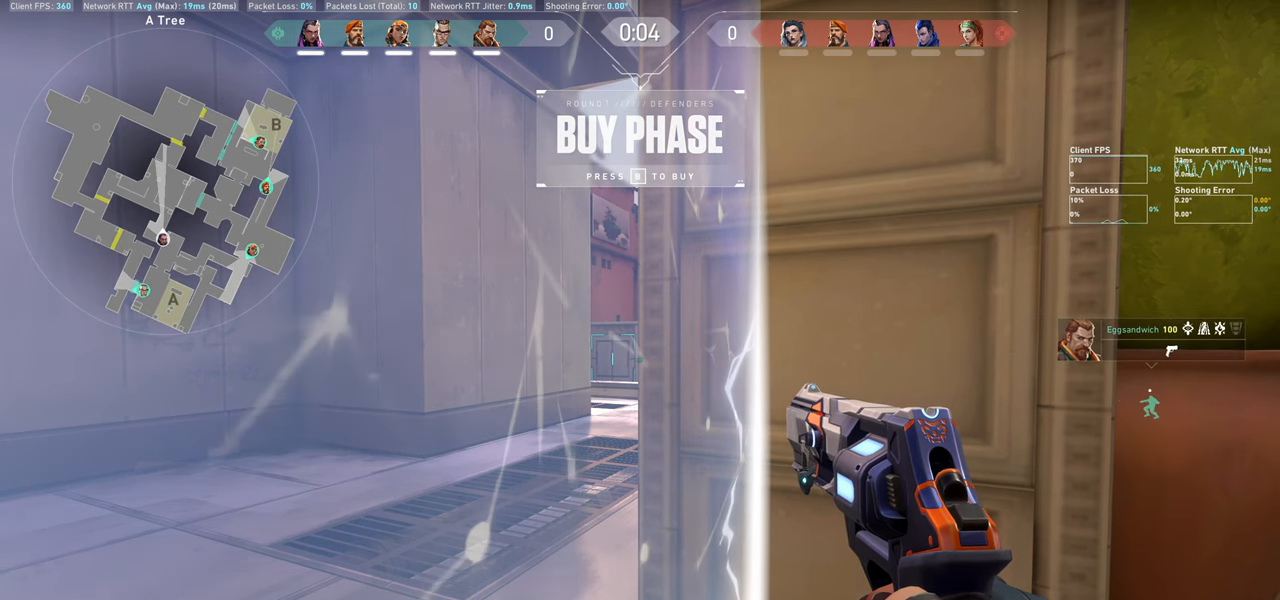
{"keys": [], "mouse": [], "events": []}
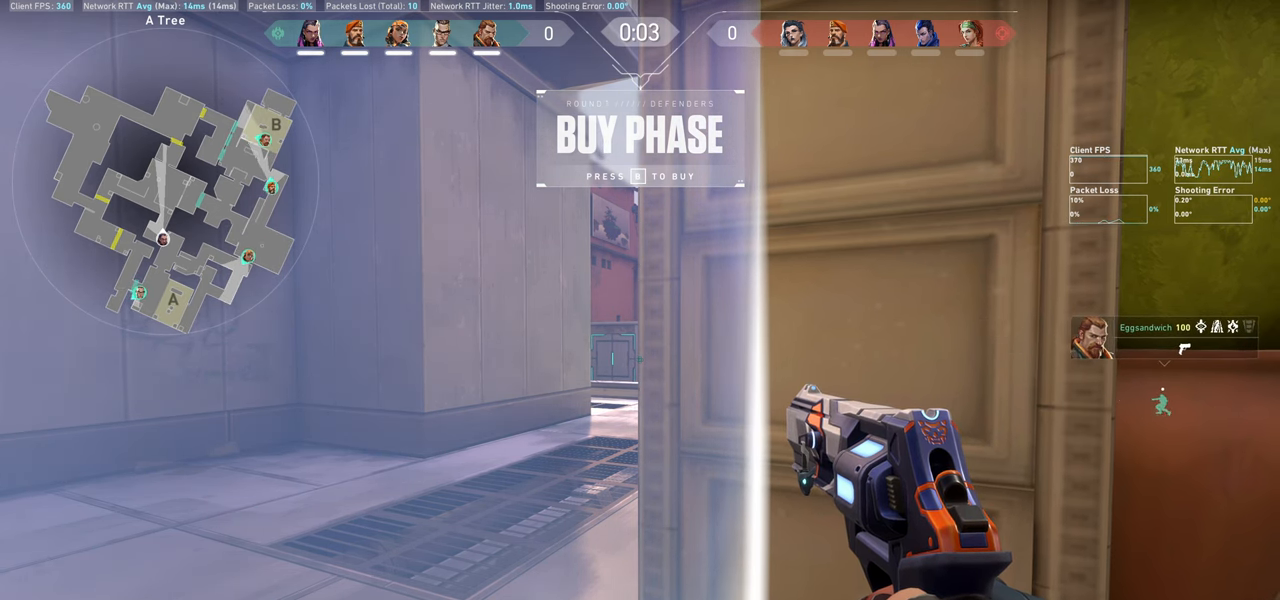
{"keys": [], "mouse": [], "events": []}
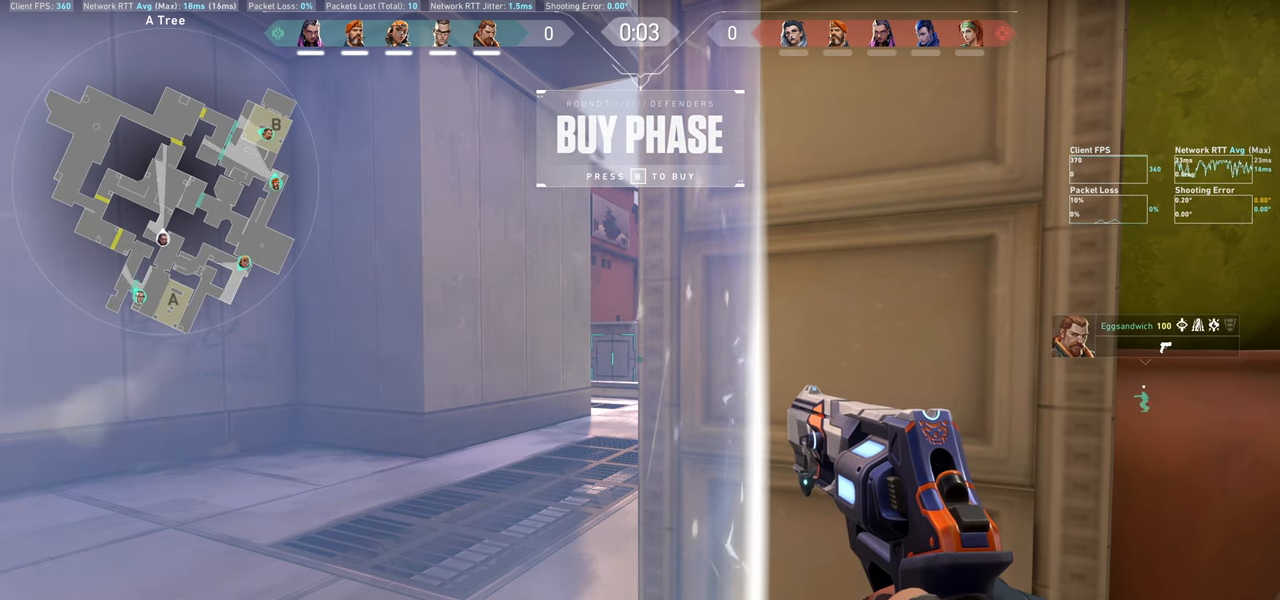
{"keys": [], "mouse": [], "events": [[233, "a", "down"], [417, "a", "up"]]}